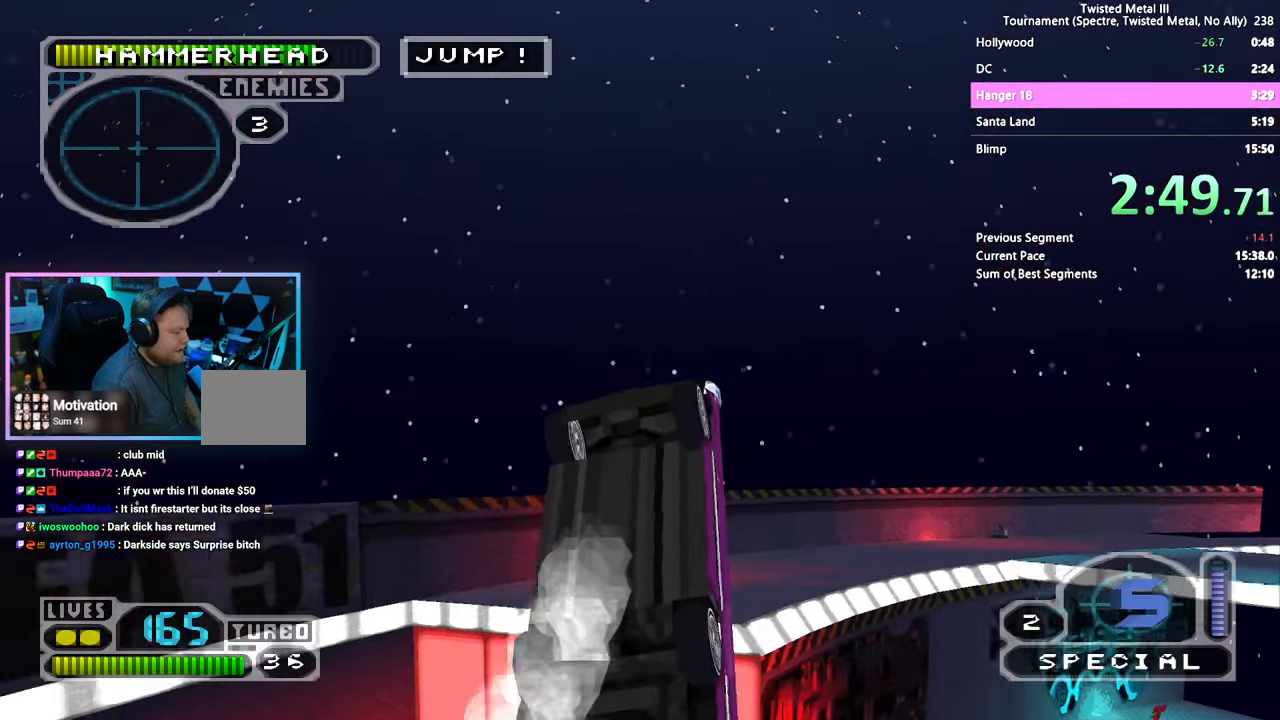
Gameplay with a controller (PlayStation layout); each line is a JSON object with the inputs held at the frame after it. "events" lists button and stick changes between this image and that frame as [ms after this image, input, new state], when the widget could be followed in between. Not read: DPAD_LEFT L3 R3.
{"buttons": [], "left_stick": "center", "right_stick": "center", "events": []}
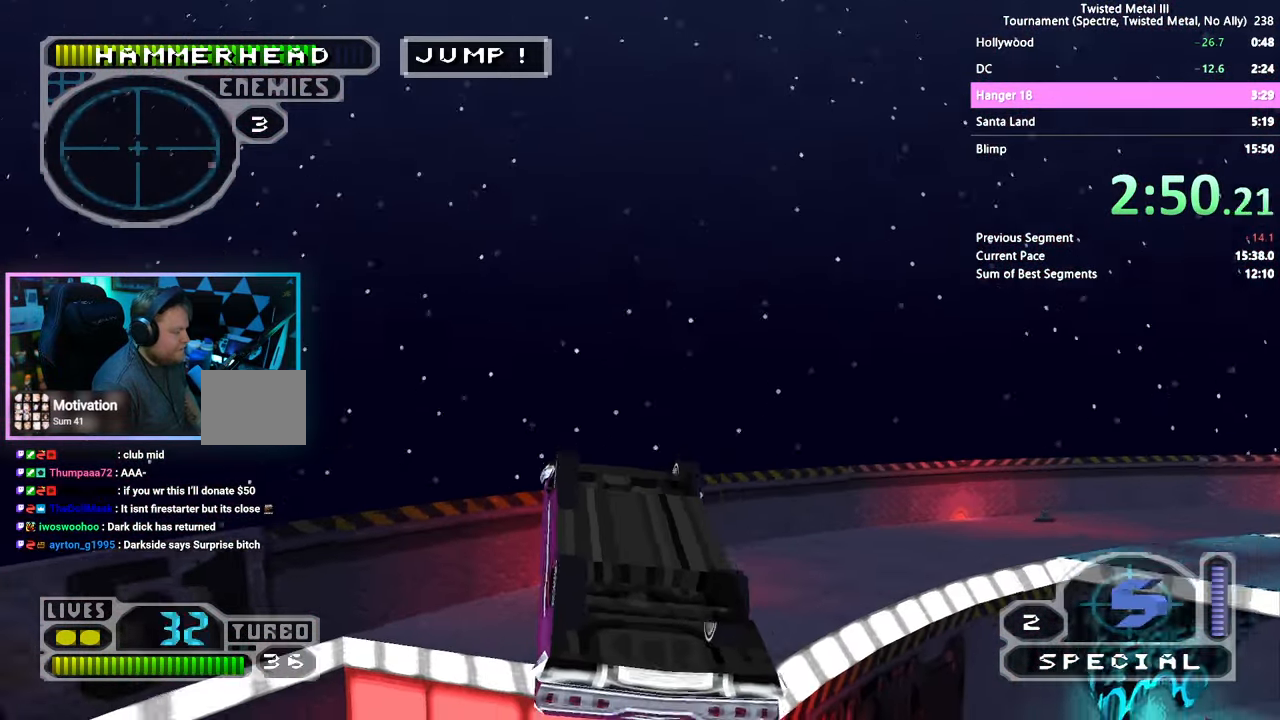
{"buttons": [], "left_stick": "center", "right_stick": "center", "events": []}
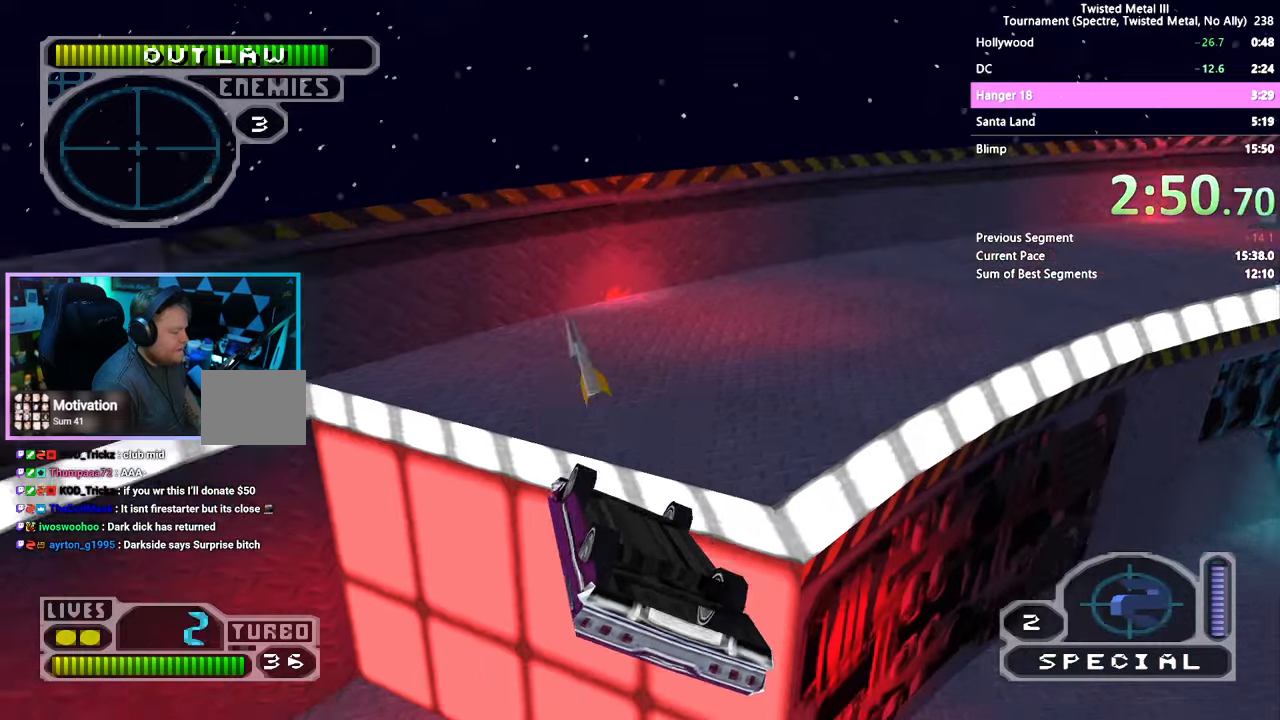
{"buttons": [], "left_stick": "center", "right_stick": "center", "events": []}
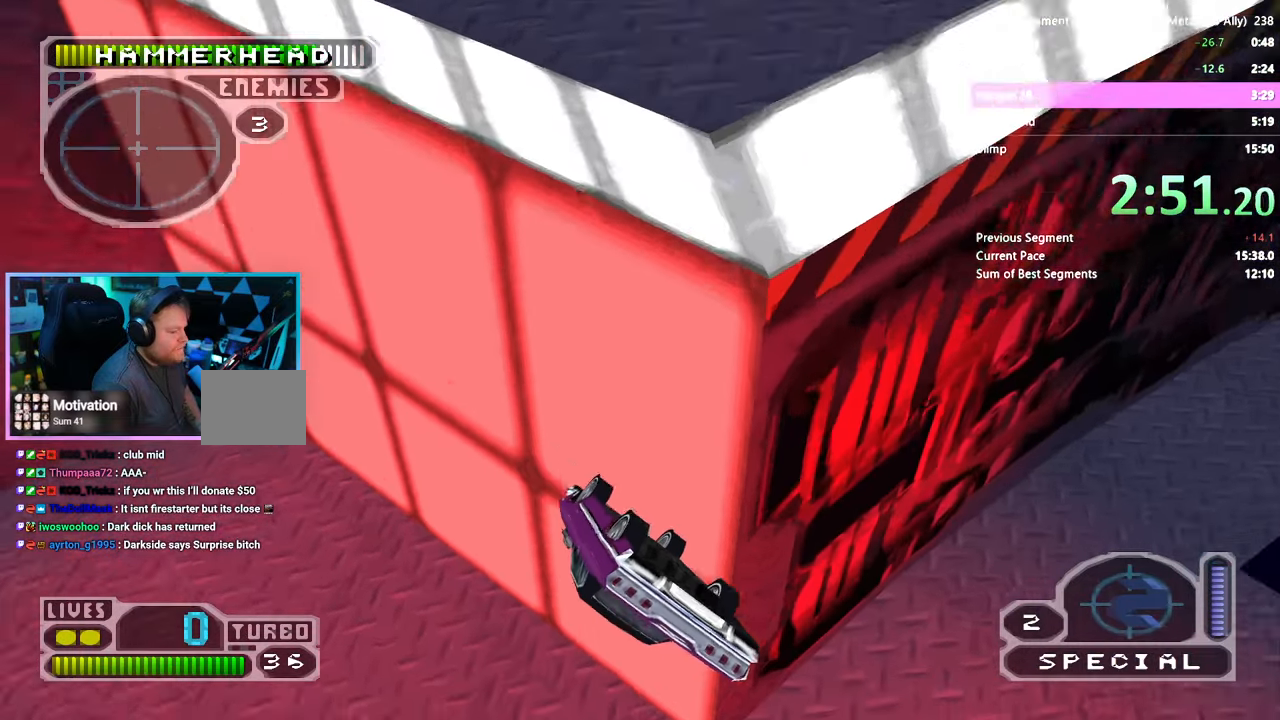
{"buttons": [], "left_stick": "center", "right_stick": "center", "events": []}
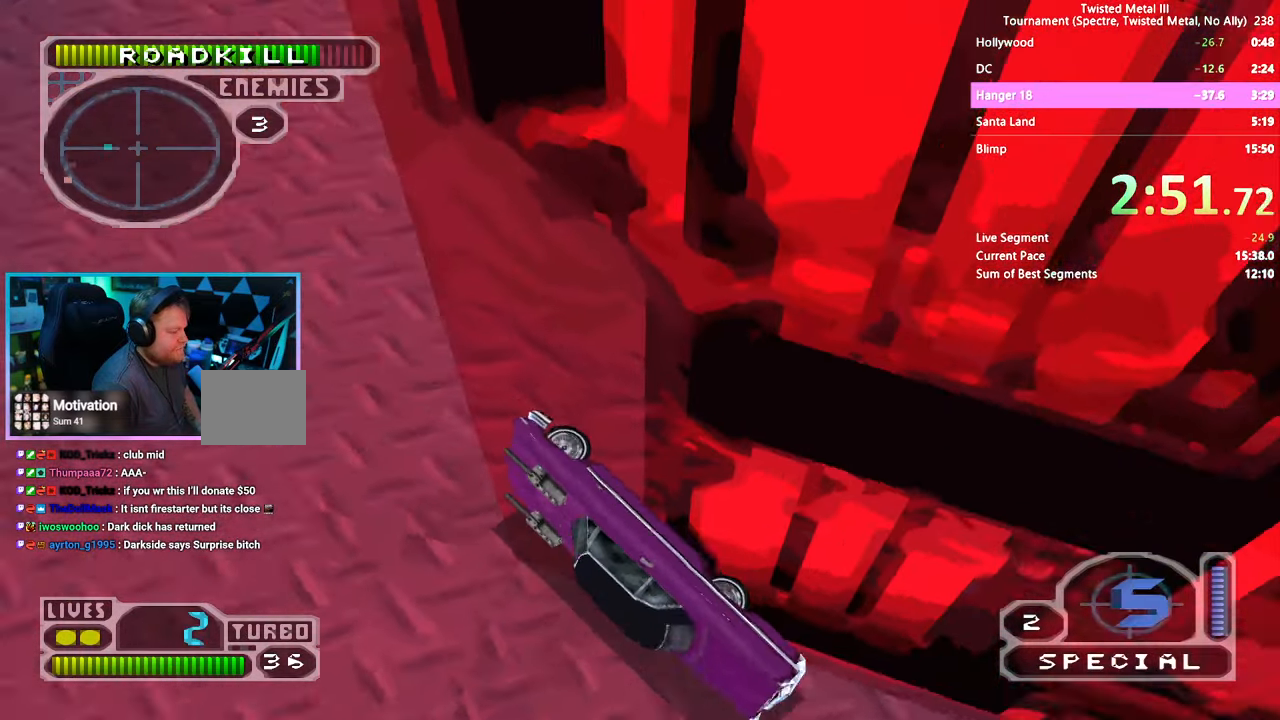
{"buttons": ["SQUARE"], "left_stick": "center", "right_stick": "center", "events": [[317, "SQUARE", "down"]]}
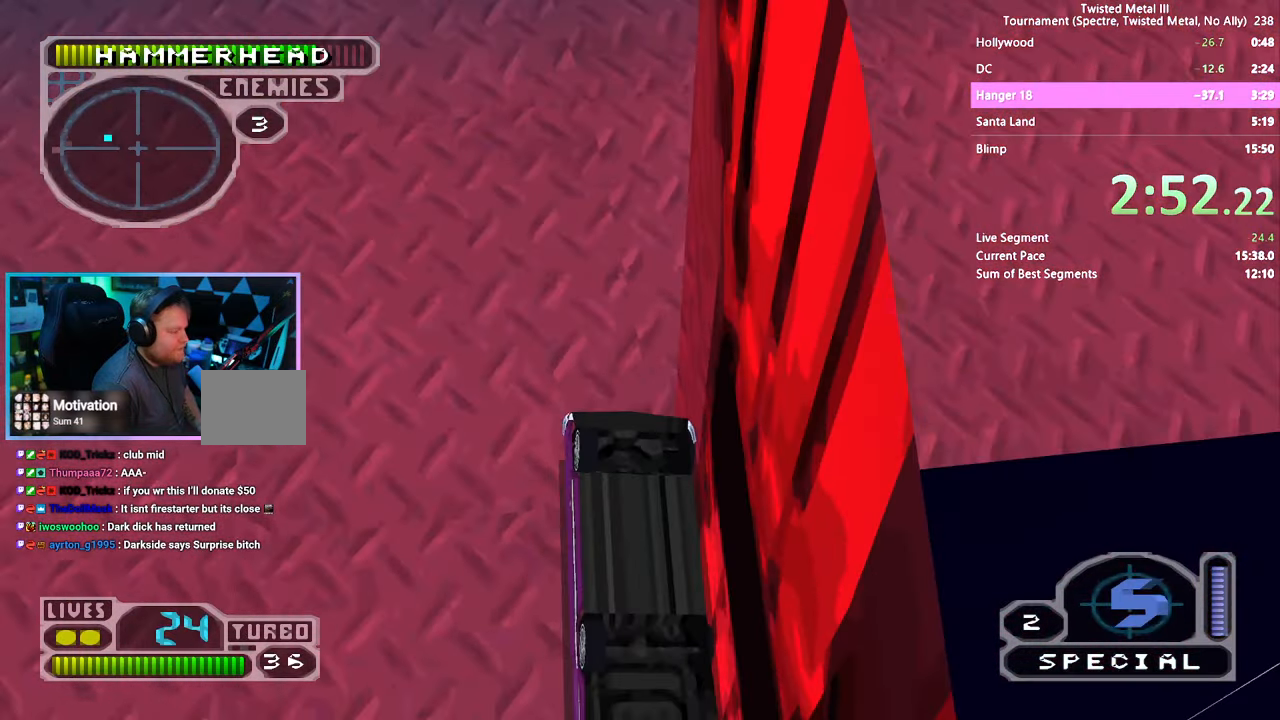
{"buttons": ["SQUARE"], "left_stick": "center", "right_stick": "center", "events": []}
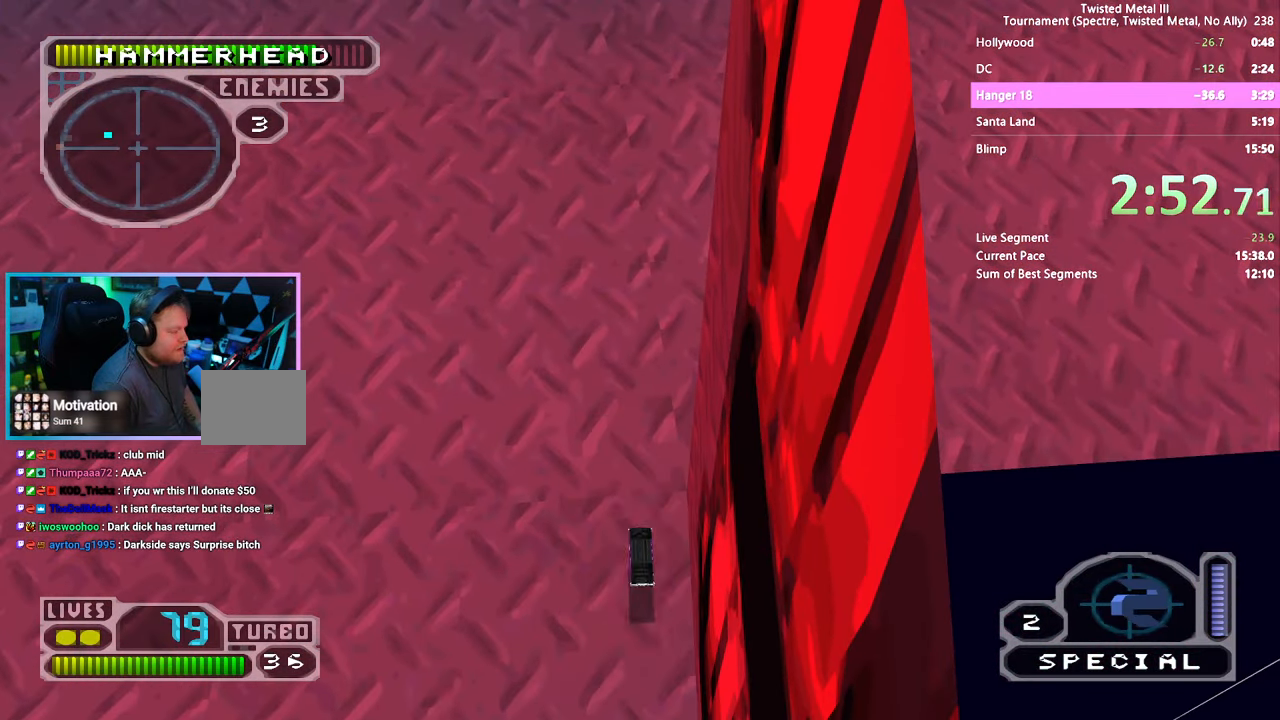
{"buttons": ["SQUARE"], "left_stick": "center", "right_stick": "center", "events": []}
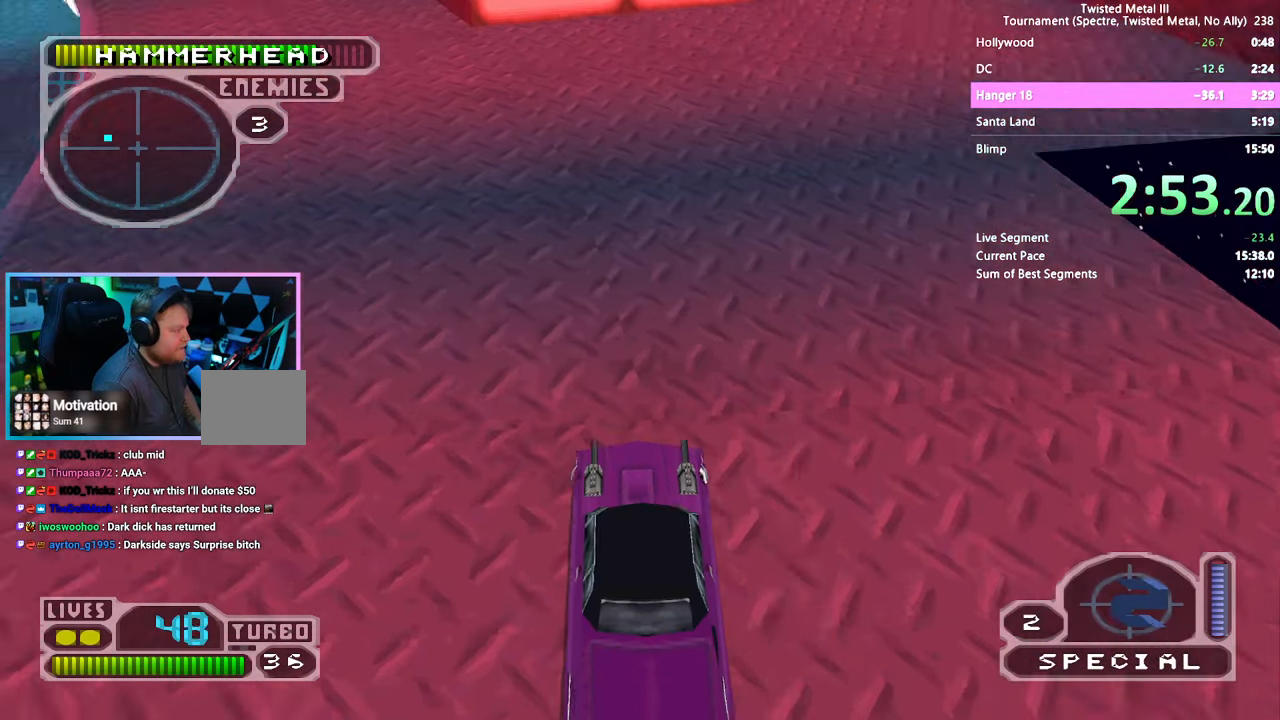
{"buttons": ["SQUARE"], "left_stick": "center", "right_stick": "center", "events": []}
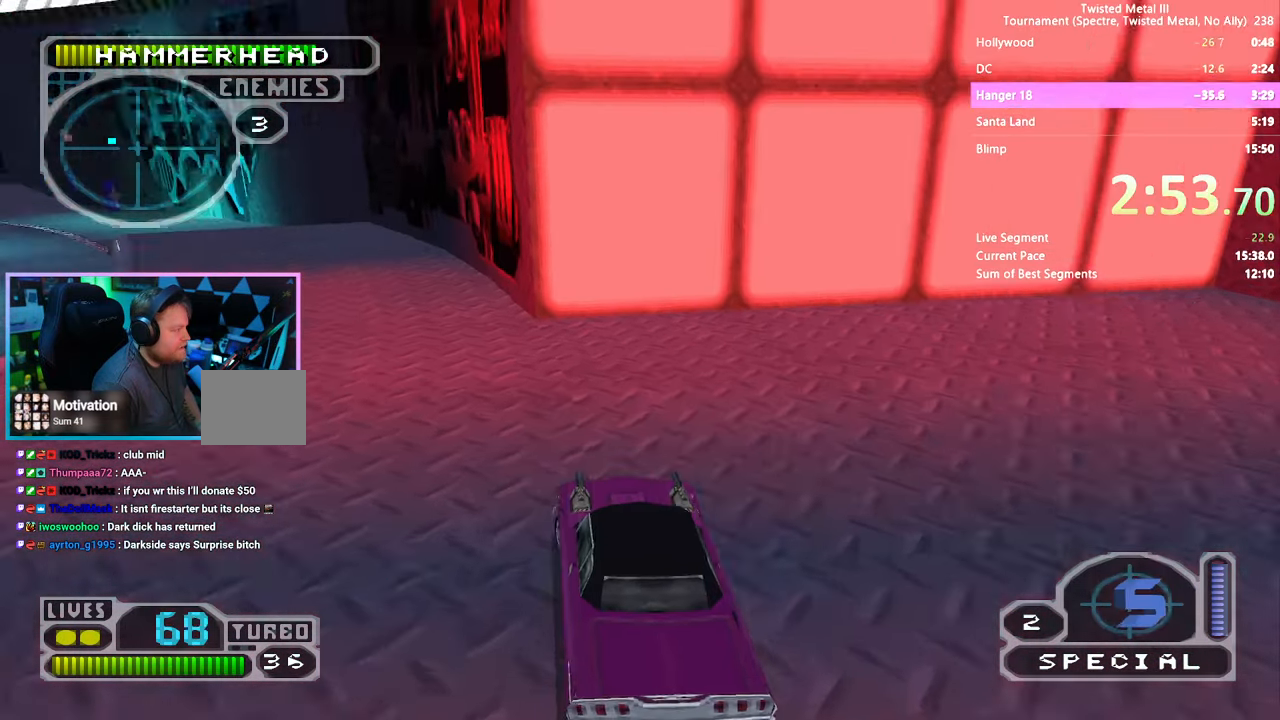
{"buttons": ["SQUARE"], "left_stick": "center", "right_stick": "center", "events": []}
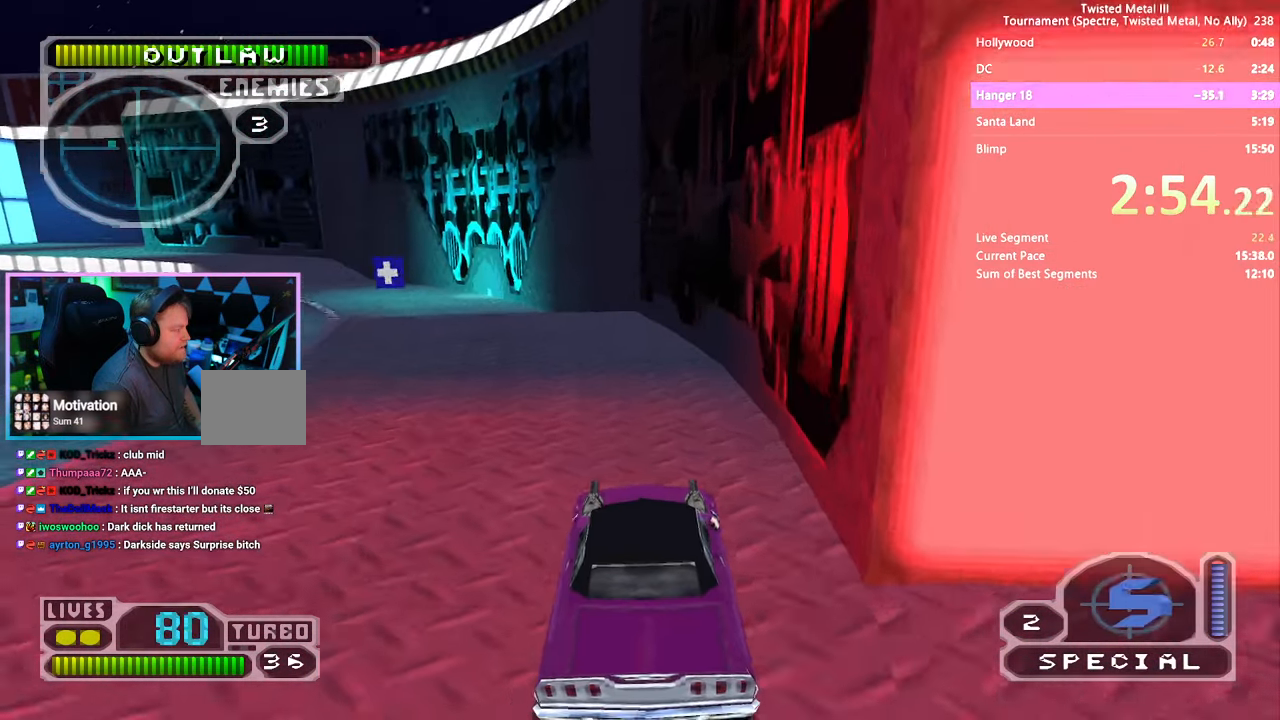
{"buttons": [], "left_stick": "center", "right_stick": "center", "events": [[334, "SQUARE", "up"]]}
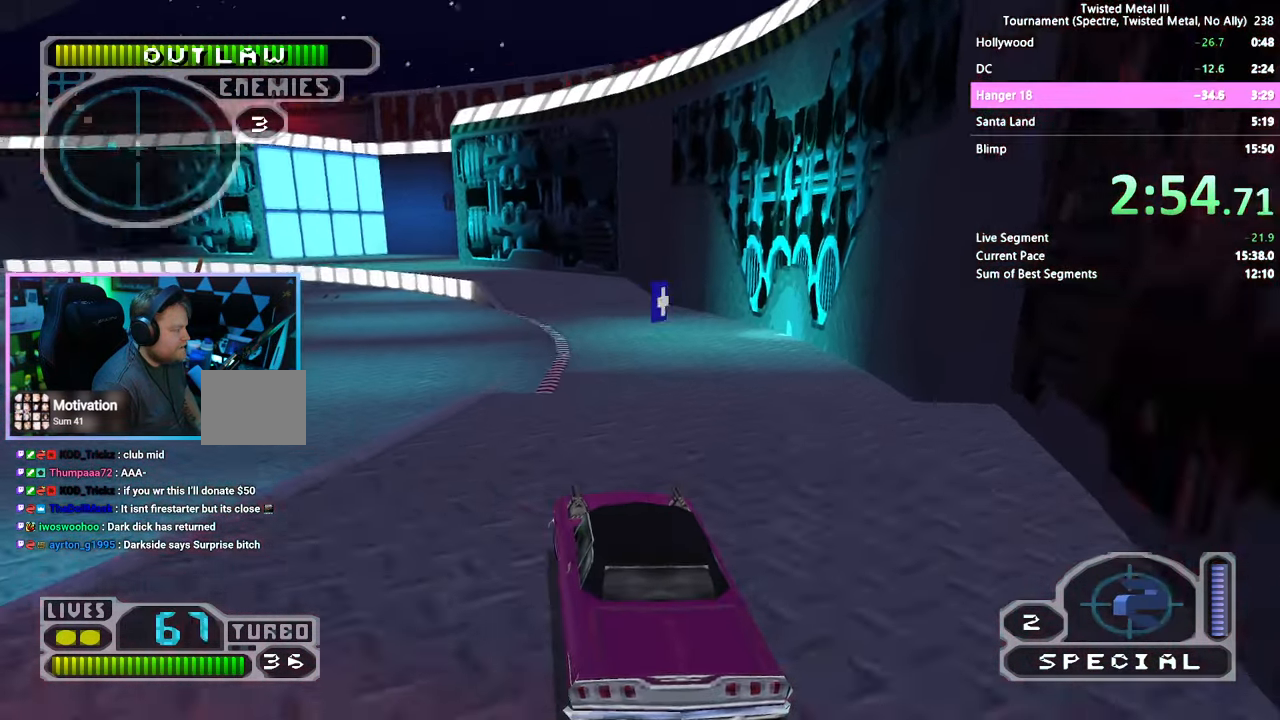
{"buttons": ["DPAD_RIGHT"], "left_stick": "center", "right_stick": "center", "events": [[184, "DPAD_RIGHT", "down"], [267, "DPAD_RIGHT", "up"], [467, "DPAD_RIGHT", "down"]]}
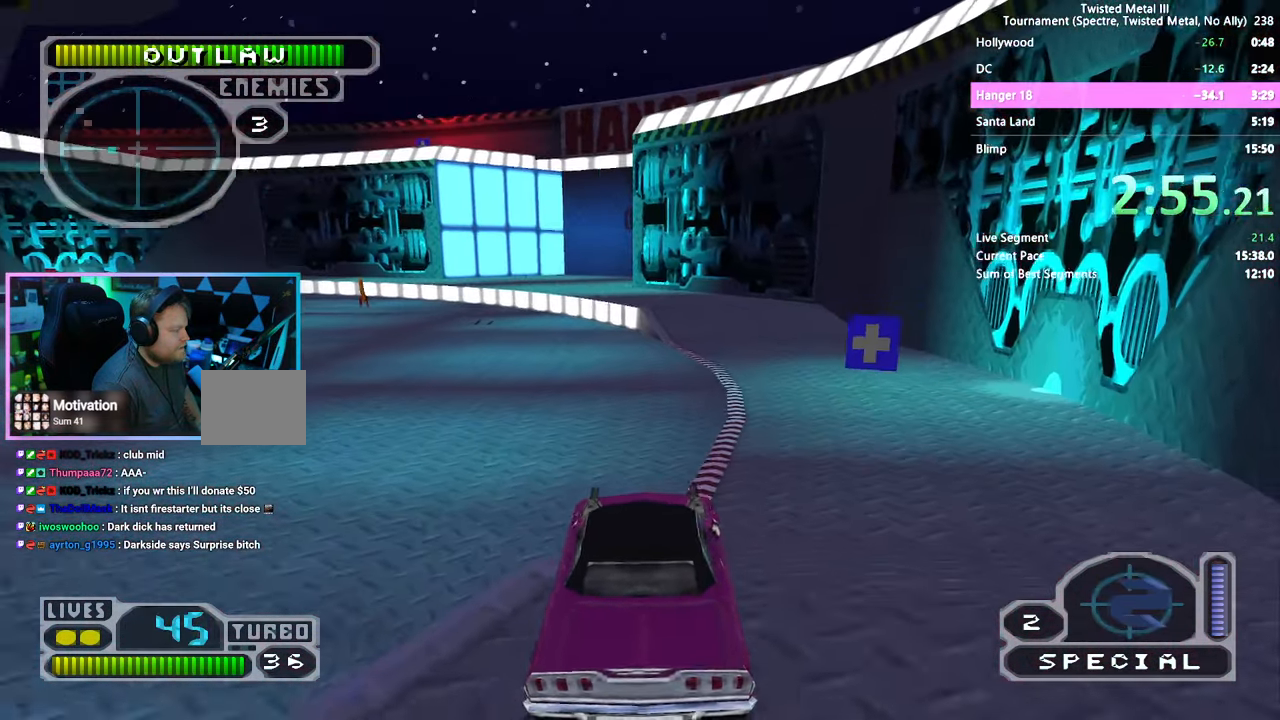
{"buttons": ["SQUARE"], "left_stick": "center", "right_stick": "center"}
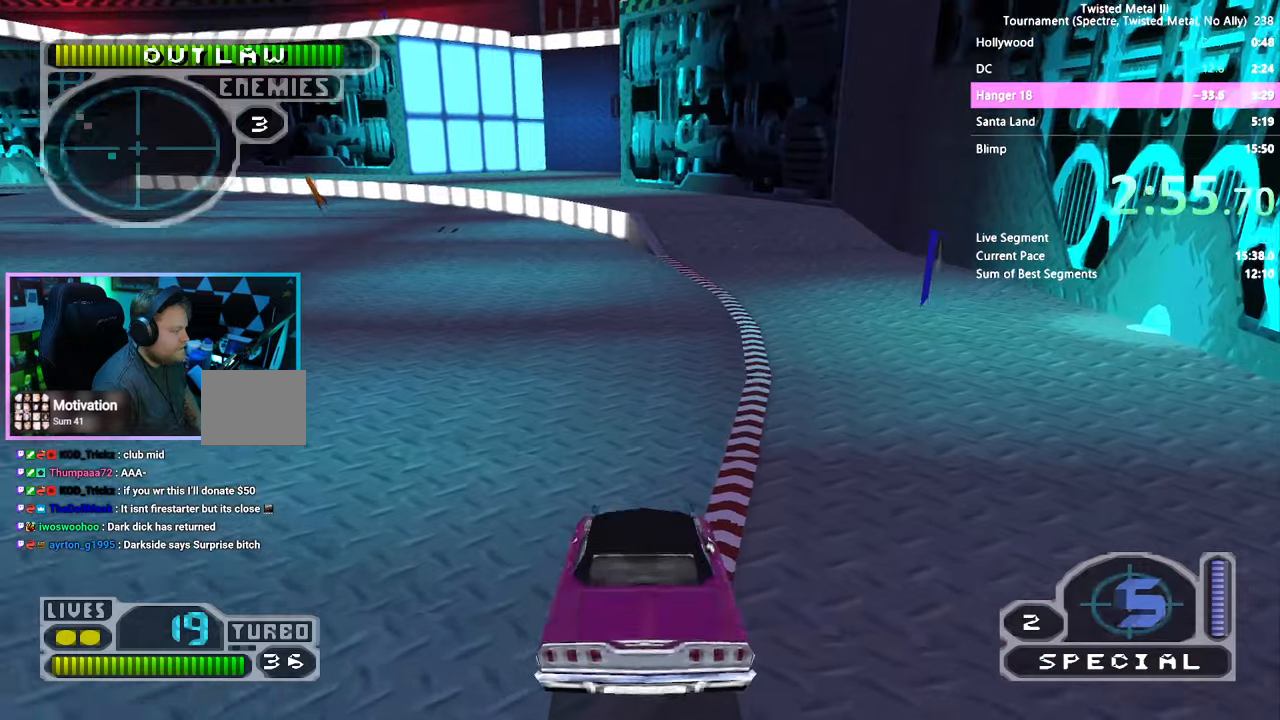
{"buttons": ["SQUARE", "TRIANGLE"], "left_stick": "center", "right_stick": "center", "events": [[50, "TRIANGLE", "down"]]}
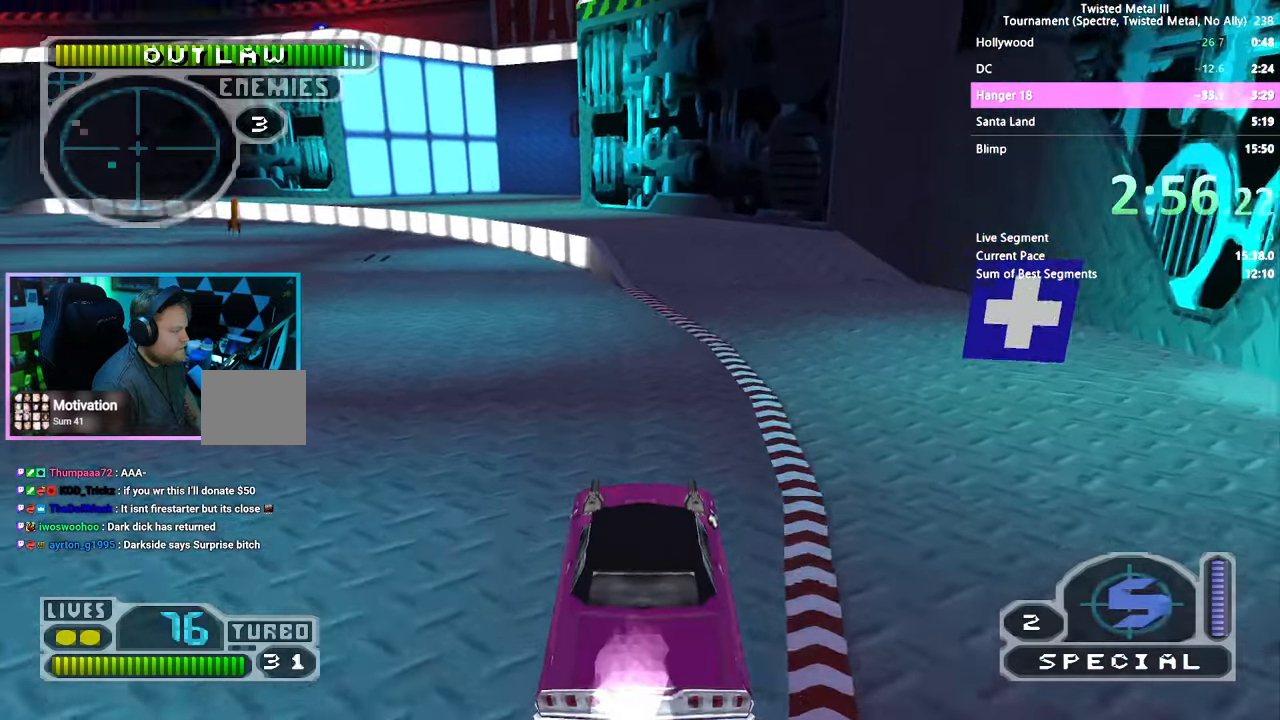
{"buttons": ["SQUARE", "TRIANGLE"], "left_stick": "center", "right_stick": "center", "events": [[333, "DPAD_UP", "down"], [416, "DPAD_UP", "up"]]}
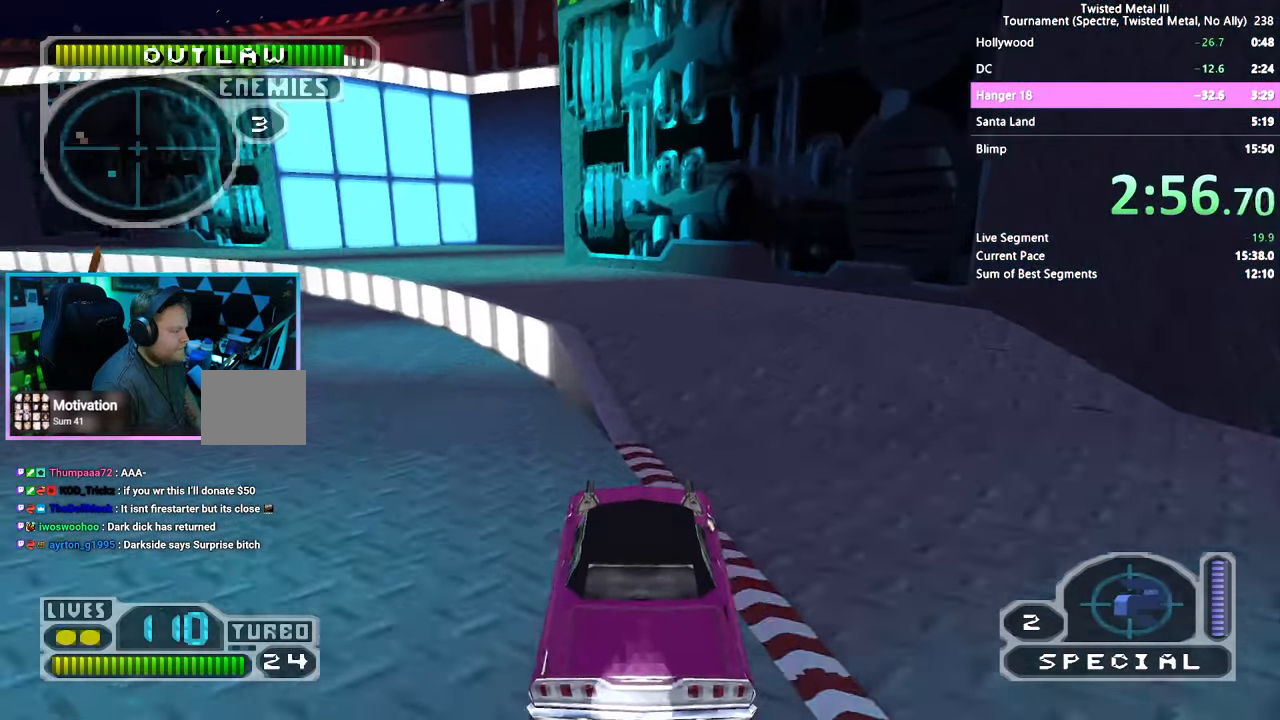
{"buttons": ["SQUARE", "TRIANGLE"], "left_stick": "center", "right_stick": "center", "events": [[50, "DPAD_UP", "down"], [116, "DPAD_UP", "up"]]}
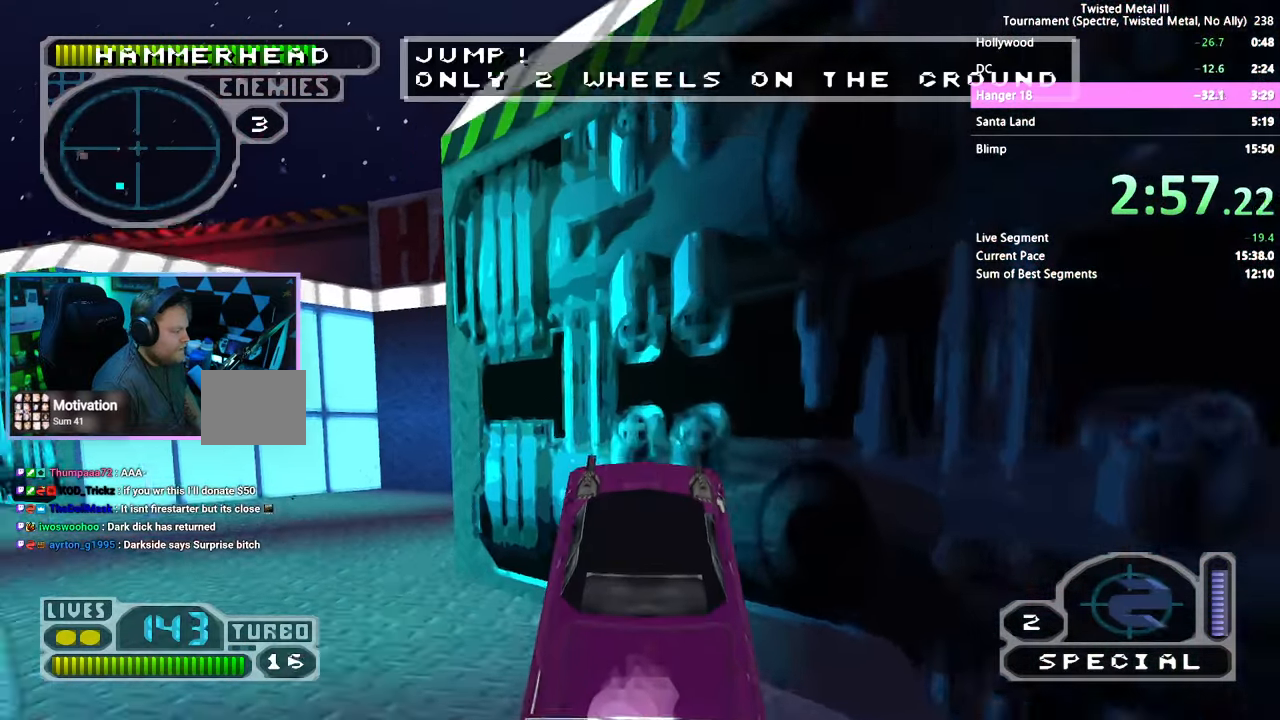
{"buttons": ["SQUARE", "TRIANGLE"], "left_stick": "center", "right_stick": "center", "events": []}
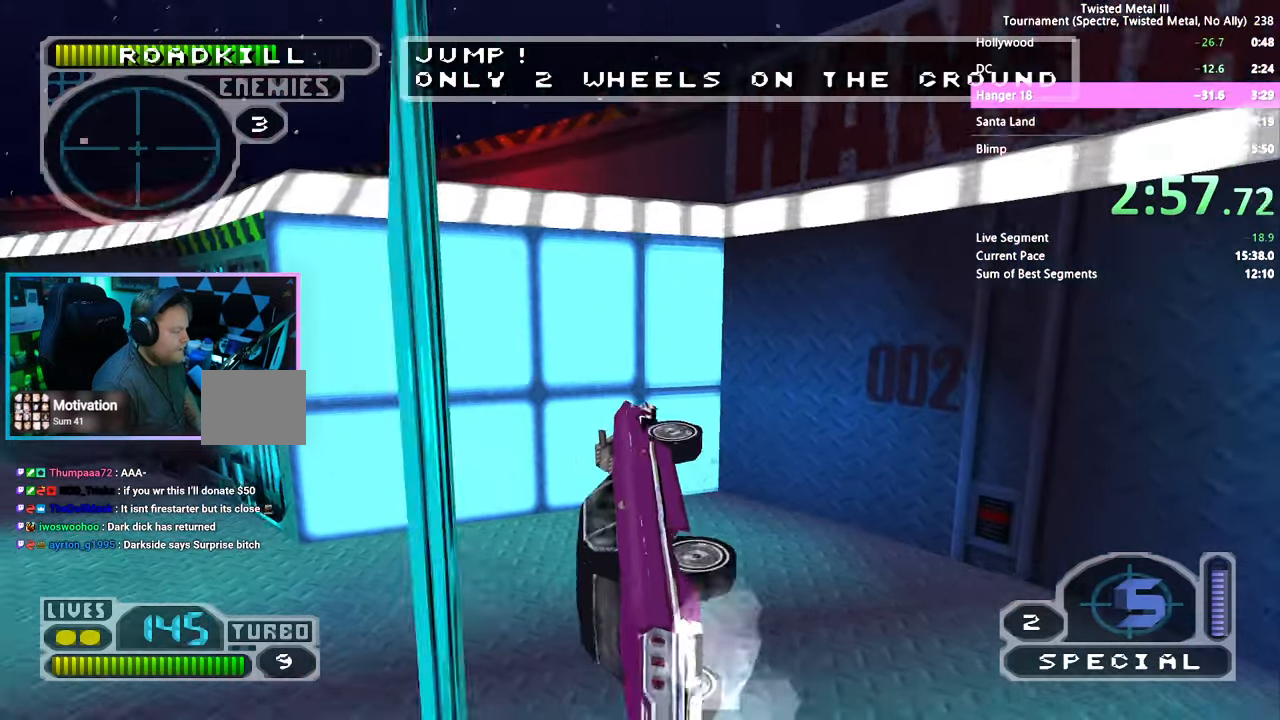
{"buttons": [], "left_stick": "center", "right_stick": "center", "events": [[116, "SQUARE", "up"], [116, "TRIANGLE", "up"]]}
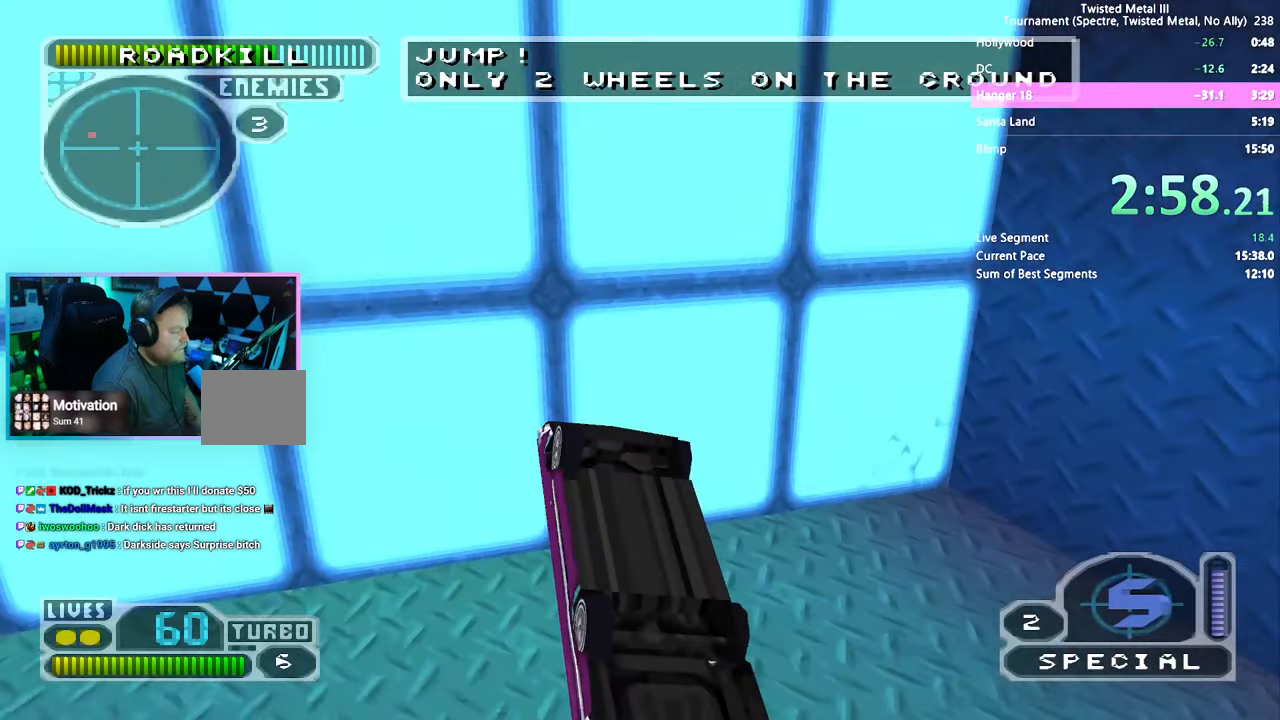
{"buttons": [], "left_stick": "center", "right_stick": "center", "events": []}
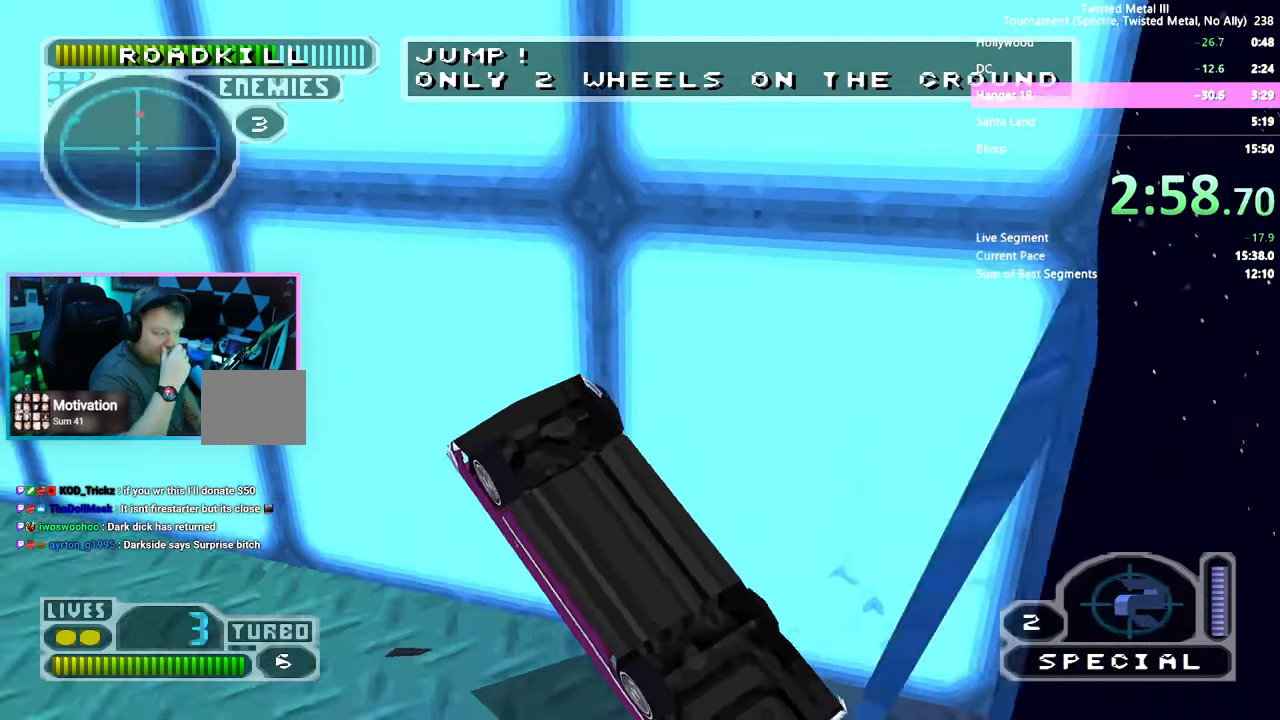
{"buttons": [], "left_stick": "center", "right_stick": "center", "events": []}
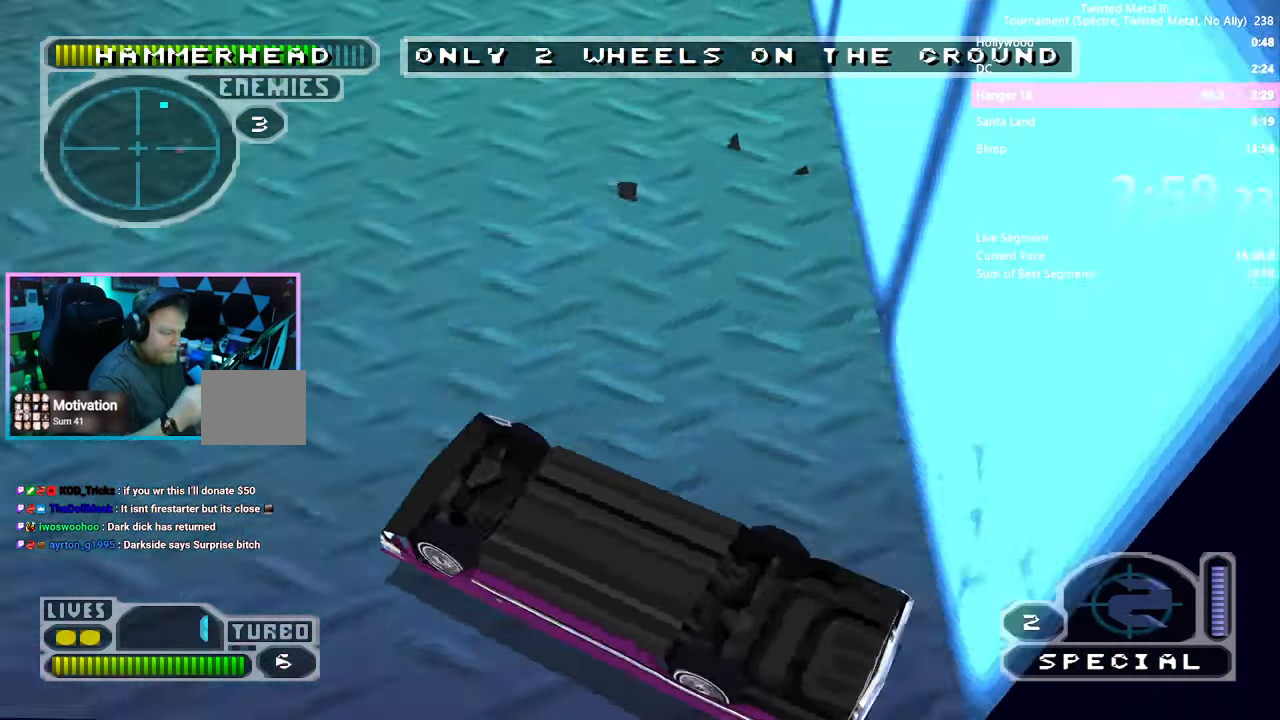
{"buttons": [], "left_stick": "center", "right_stick": "center", "events": []}
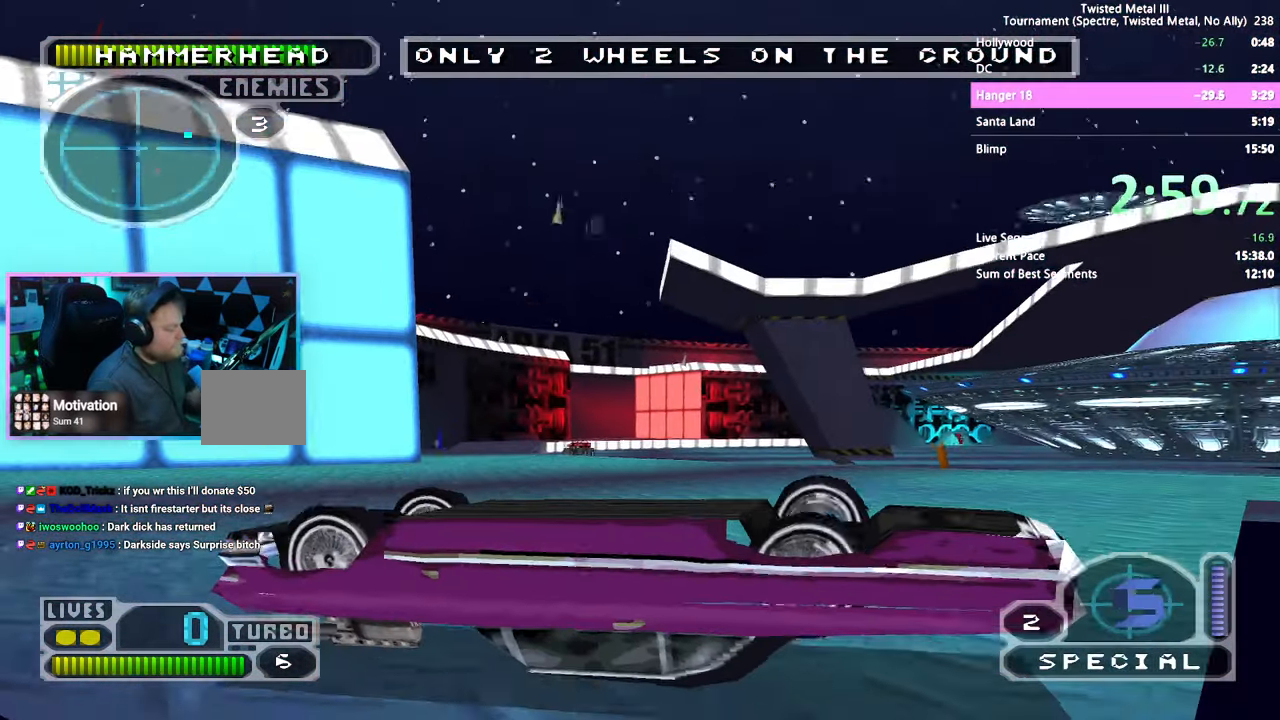
{"buttons": [], "left_stick": "center", "right_stick": "center", "events": []}
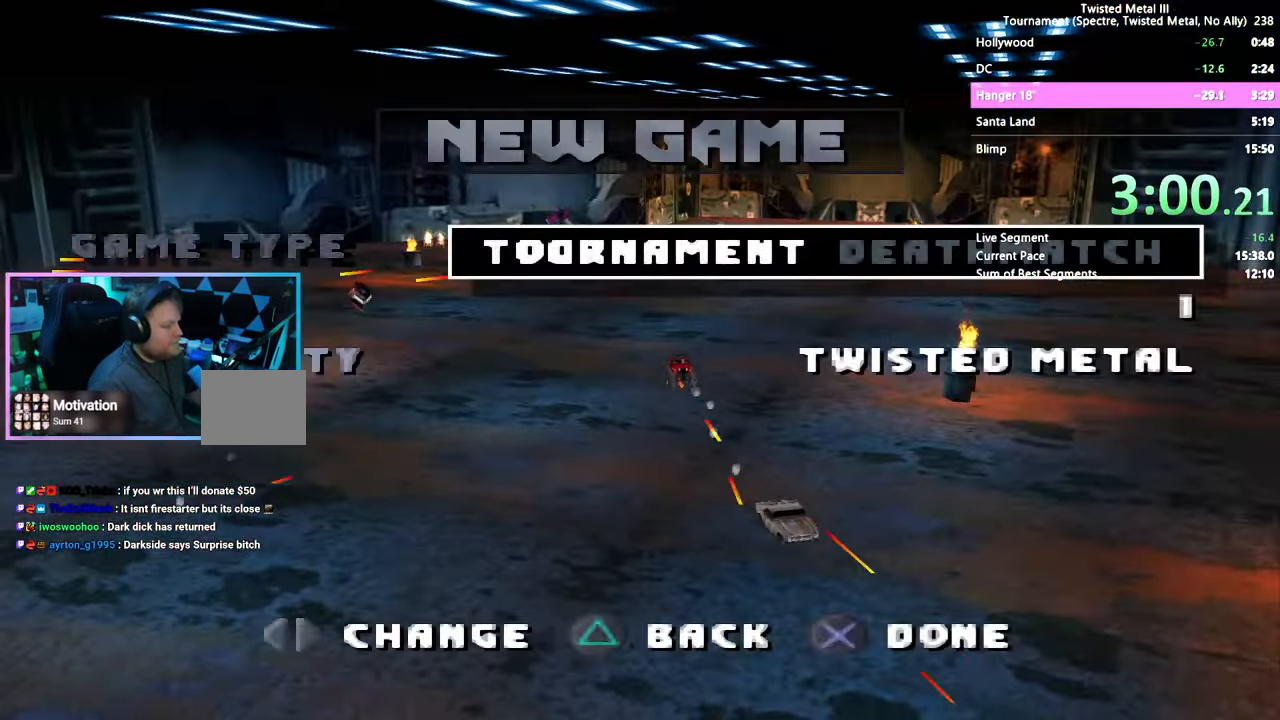
{"buttons": [], "left_stick": "center", "right_stick": "center", "events": []}
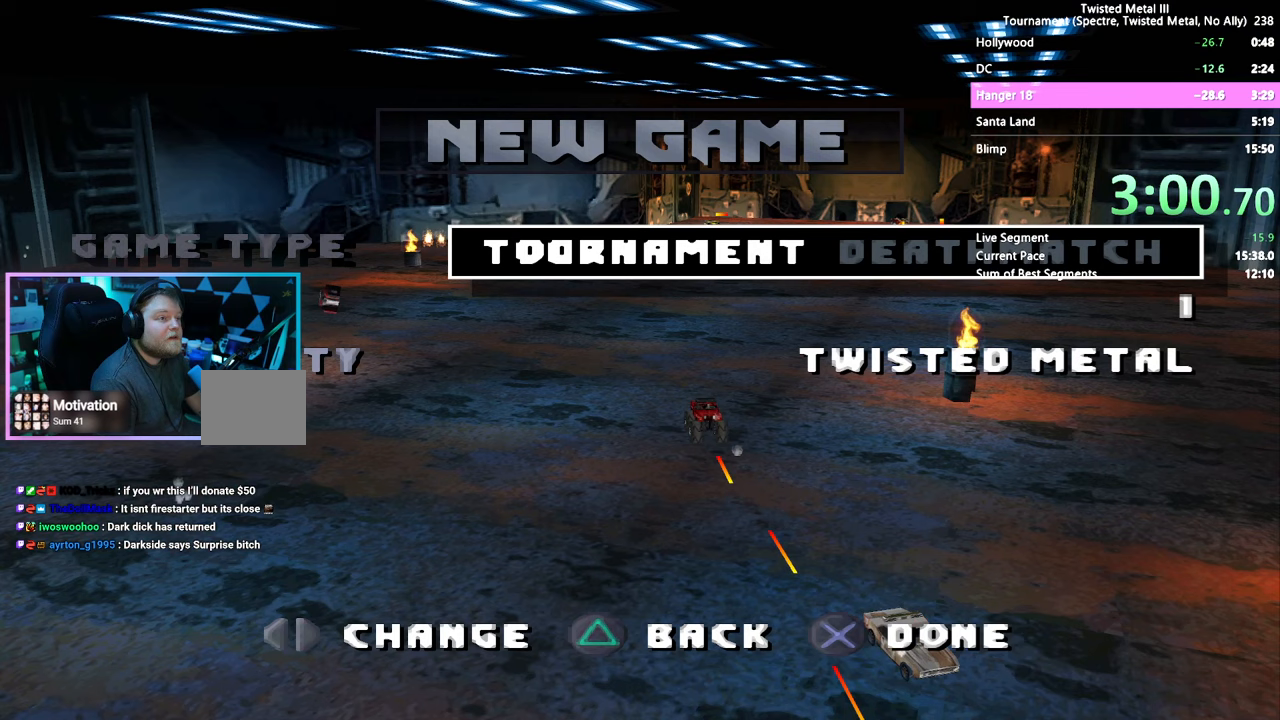
{"buttons": ["CROSS"], "left_stick": "center", "right_stick": "center", "events": [[433, "CROSS", "down"]]}
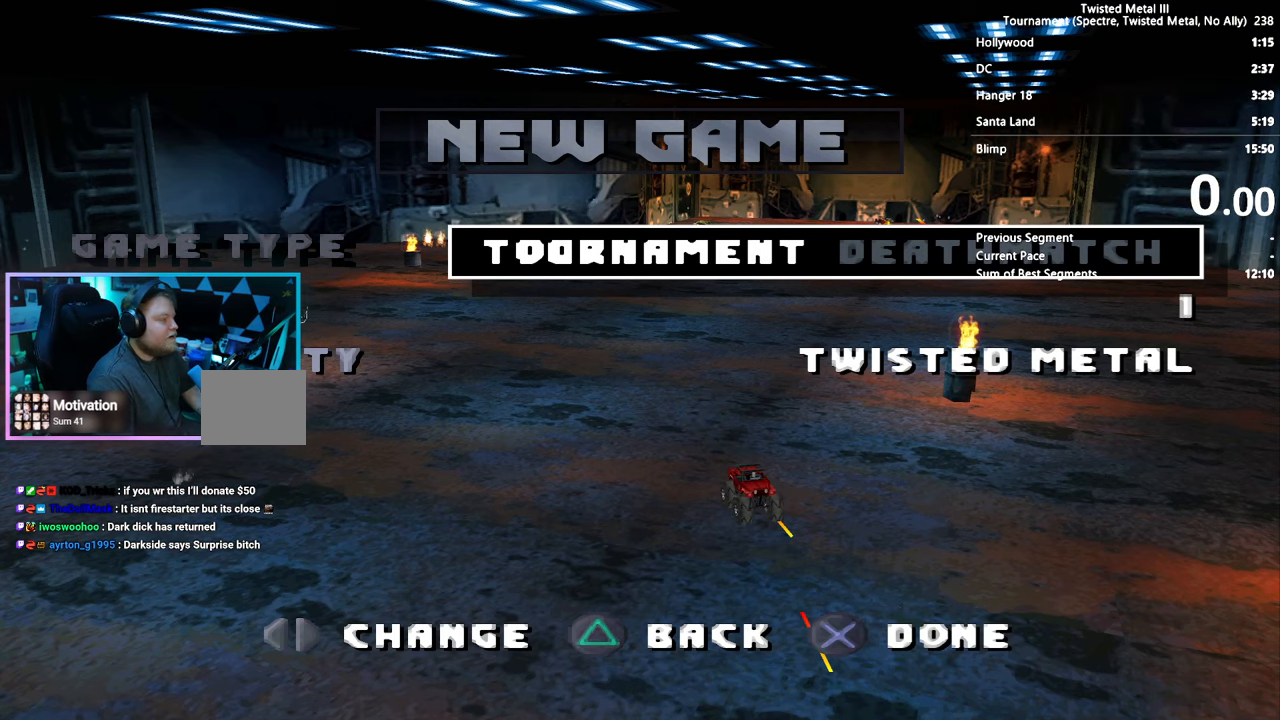
{"buttons": [], "left_stick": "center", "right_stick": "center", "events": [[33, "CROSS", "up"], [267, "CROSS", "down"], [367, "CROSS", "up"]]}
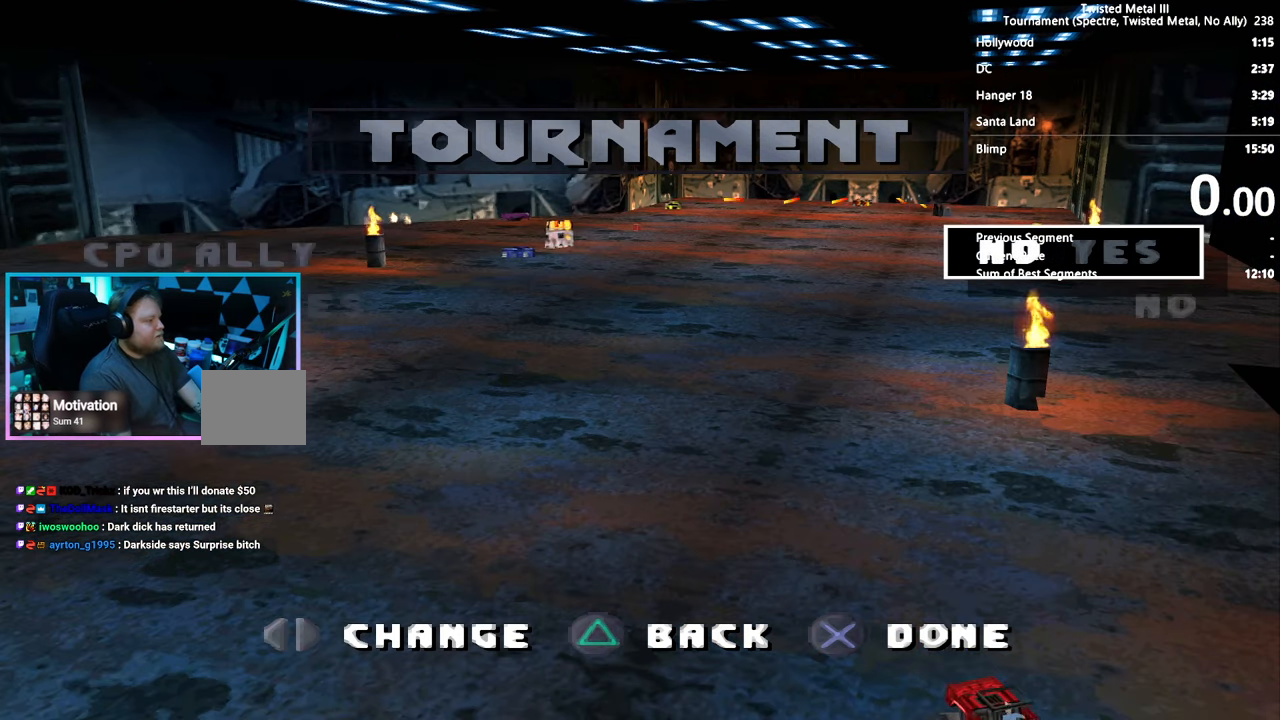
{"buttons": [], "left_stick": "center", "right_stick": "center", "events": [[33, "CROSS", "down"], [167, "CROSS", "up"]]}